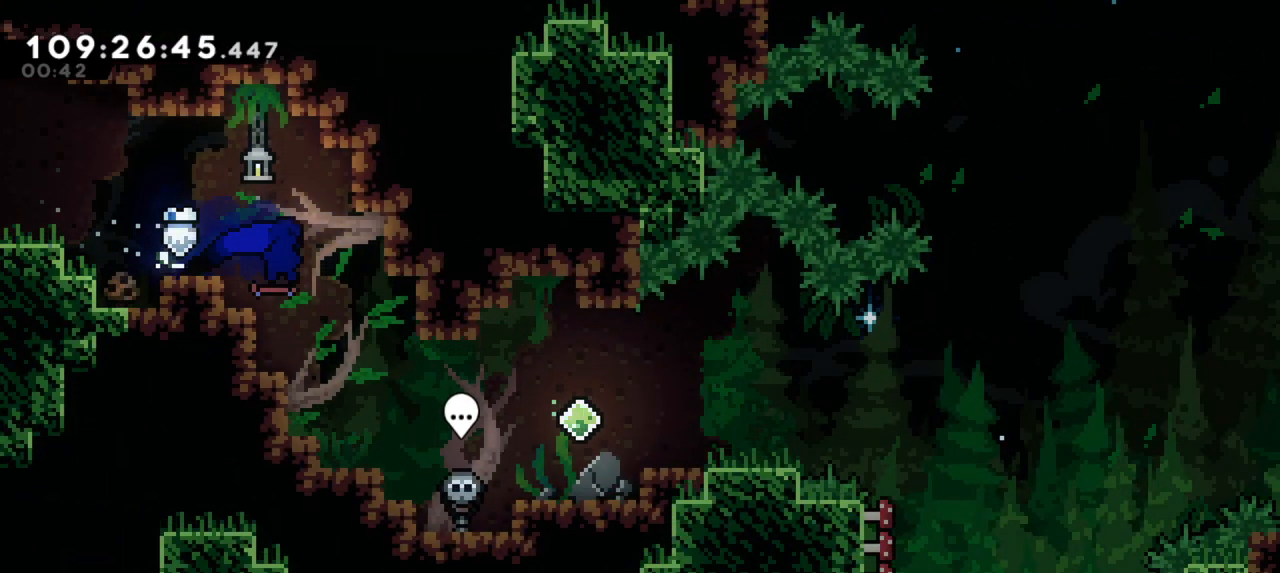
Gameplay with keyboard; each line is a JSON object with the keys held at the frame after it. "events" lists presses ("down") and releases ("up") of "dash", "demo", "down", "grab", "jump", "jump2", "left", "pause", "right" and "up" between this image and that frame as [ms after this image, input, new state], when the widget could be followed in between. No other keys are recorded. Mouse input is not recorded. Key names are as the overlay labels them; some are game actions (e.g. jump) rather than physical keys.
{"keys": ["jump2", "right"], "events": [[333, "jump2", "down"]]}
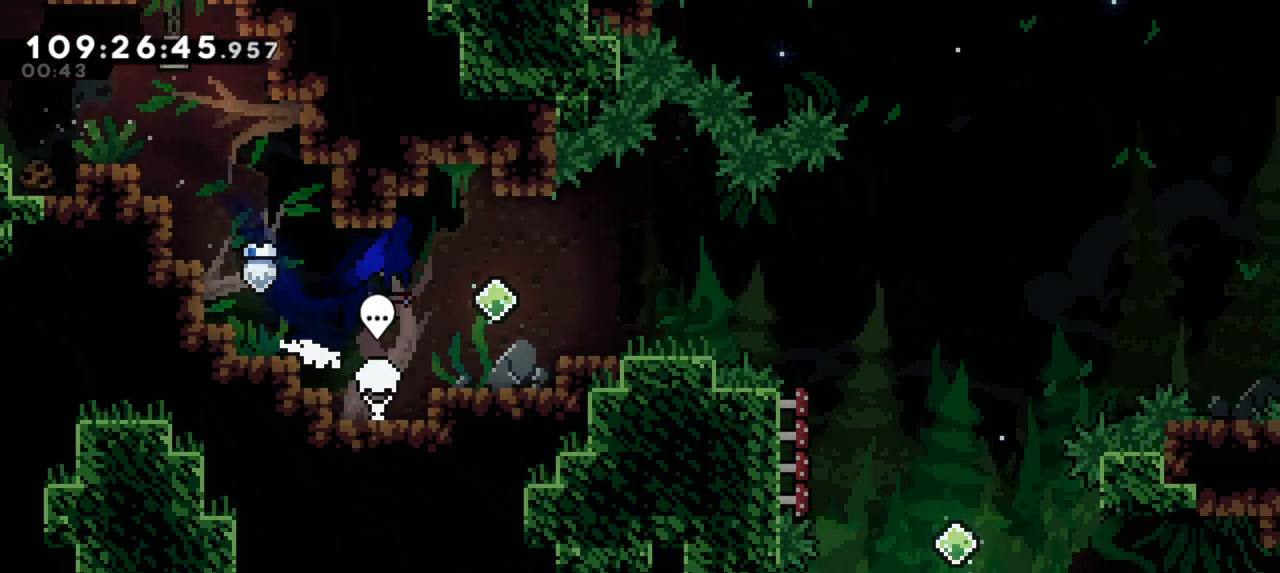
{"keys": ["dash", "down", "right"], "events": [[367, "down", "down"], [400, "dash", "down"], [417, "jump2", "up"]]}
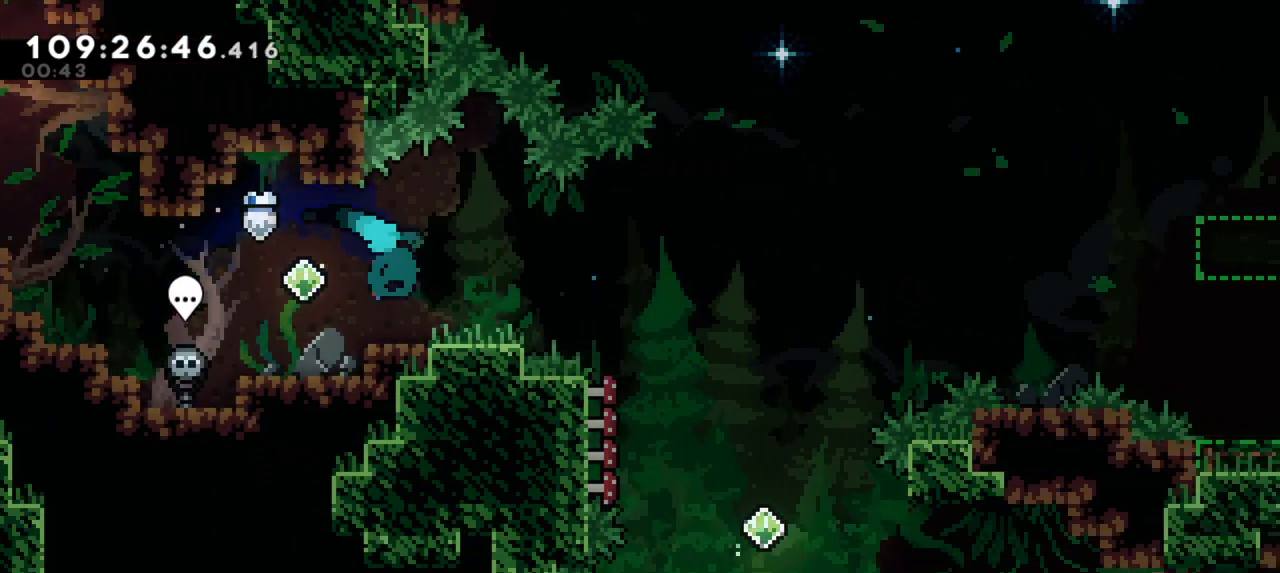
{"keys": ["jump2", "right"], "events": [[83, "jump2", "down"], [150, "dash", "up"], [167, "down", "up"]]}
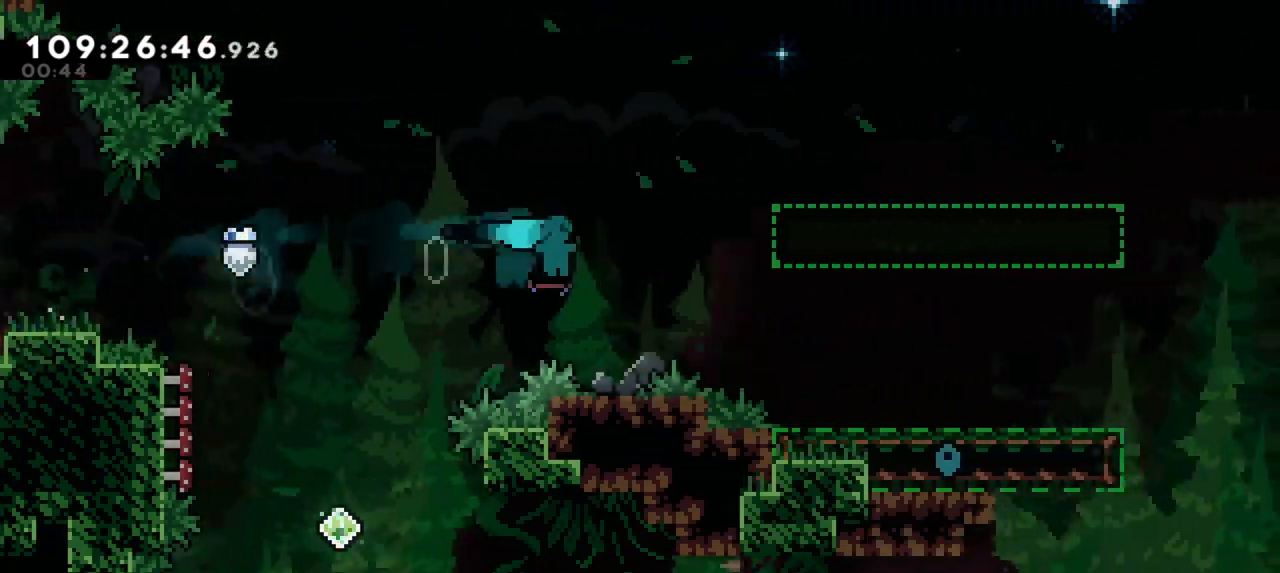
{"keys": ["right"], "events": [[267, "jump2", "up"]]}
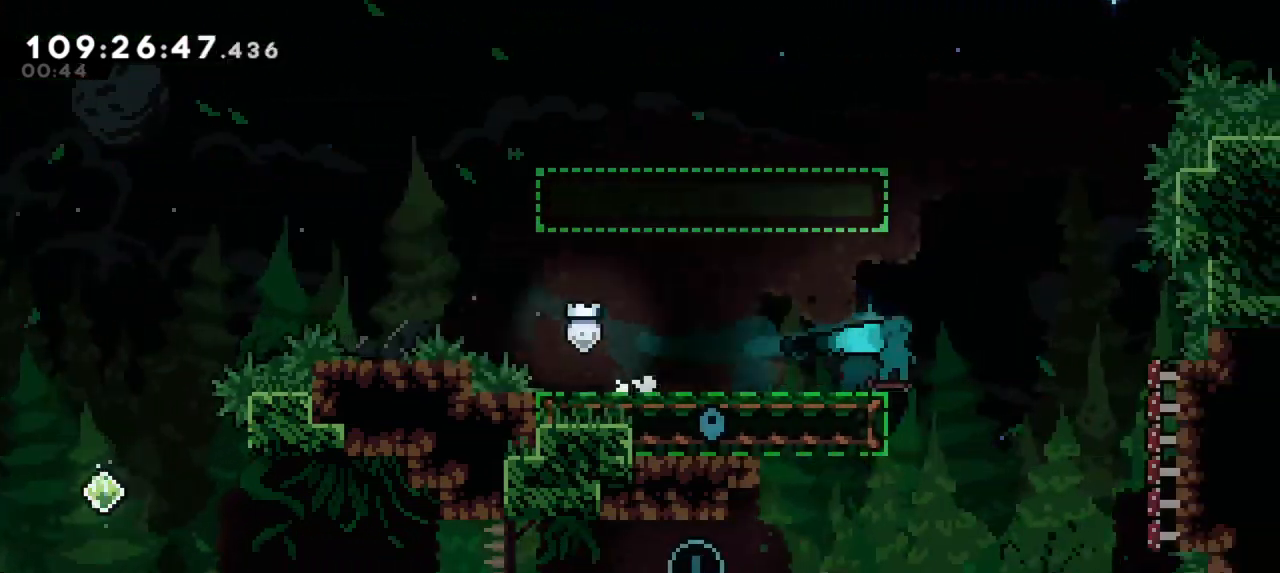
{"keys": ["left"], "events": [[200, "left", "down"], [283, "right", "up"]]}
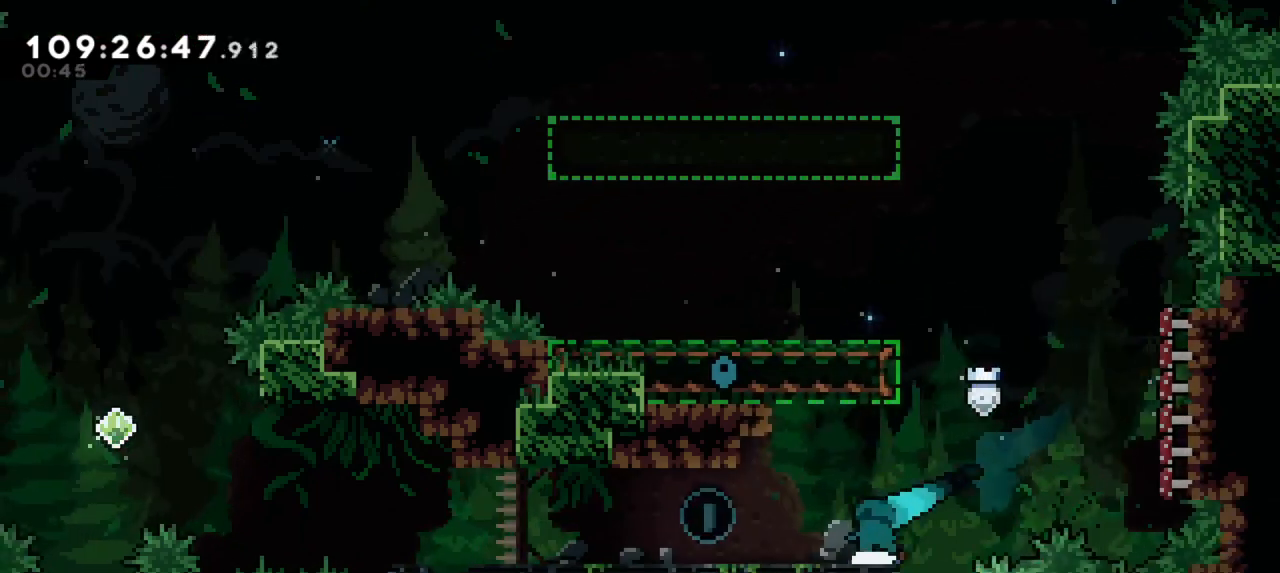
{"keys": ["jump2", "left"], "events": [[383, "jump2", "down"]]}
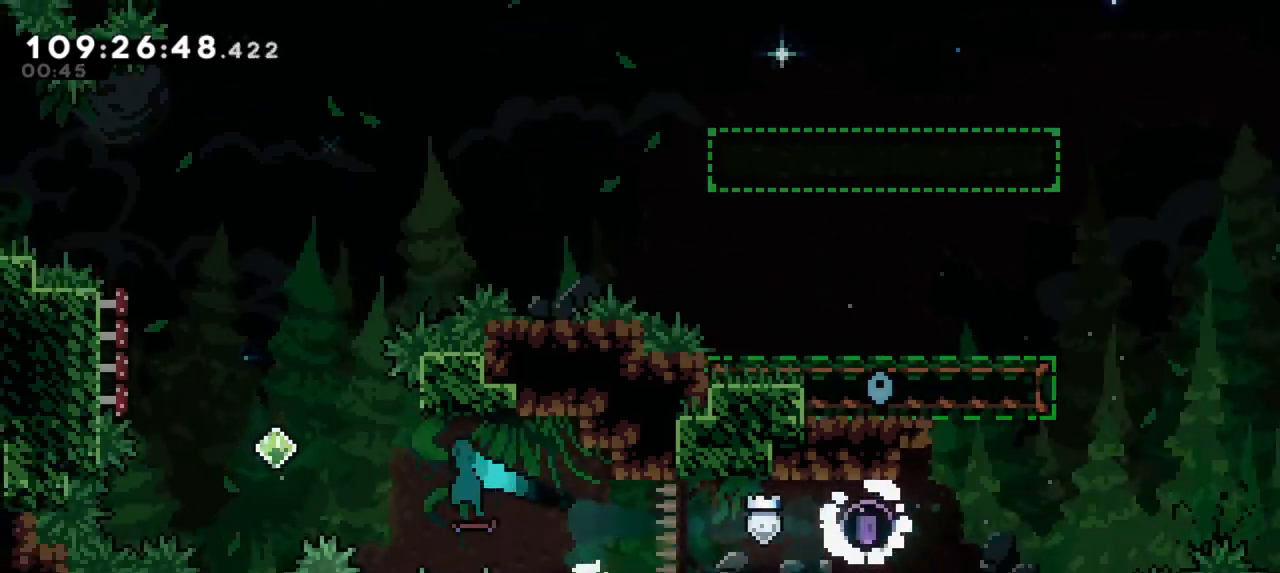
{"keys": ["right"], "events": [[133, "up", "down"], [150, "dash", "down"], [150, "jump2", "up"], [267, "left", "up"], [283, "right", "down"], [300, "dash", "up"], [317, "up", "up"]]}
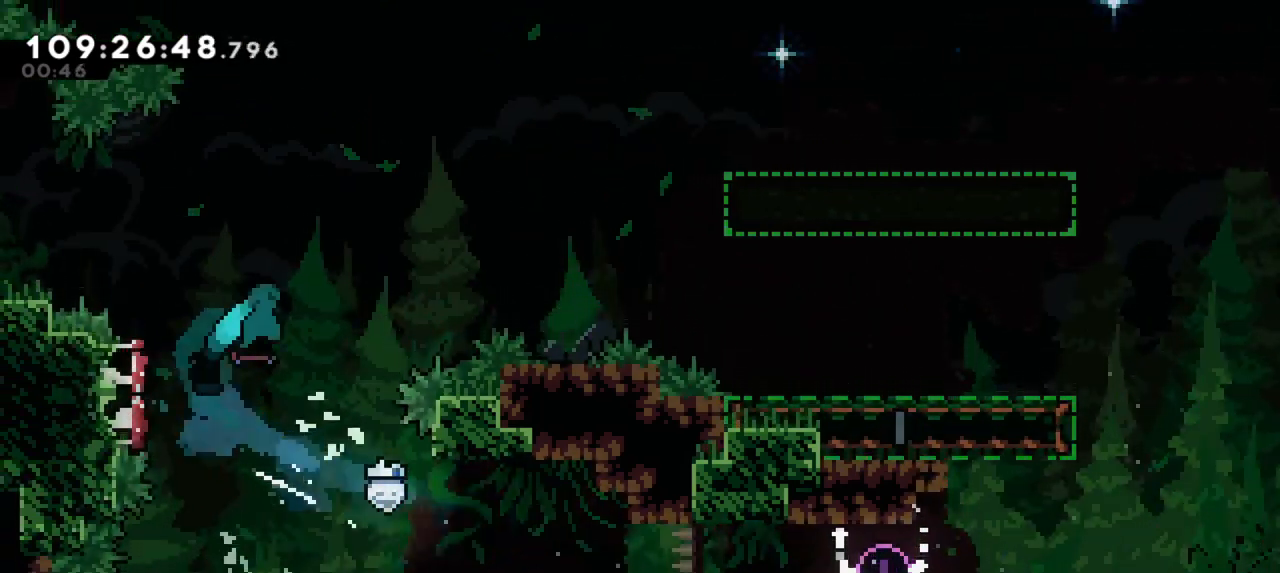
{"keys": ["right"], "events": []}
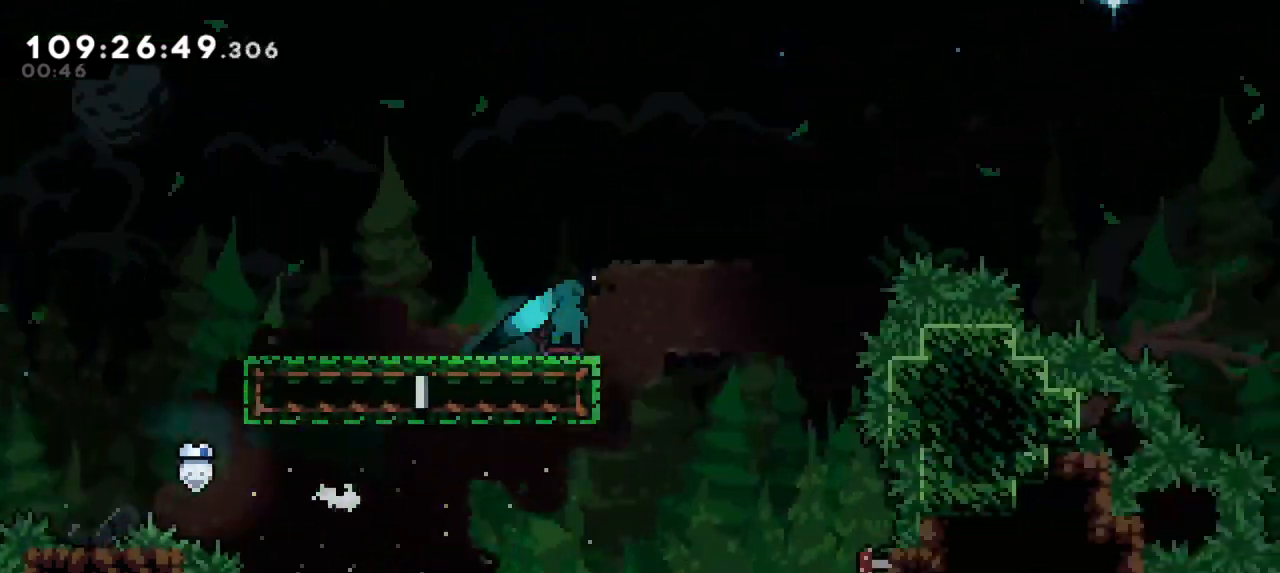
{"keys": ["jump2", "right"], "events": [[17, "jump2", "down"]]}
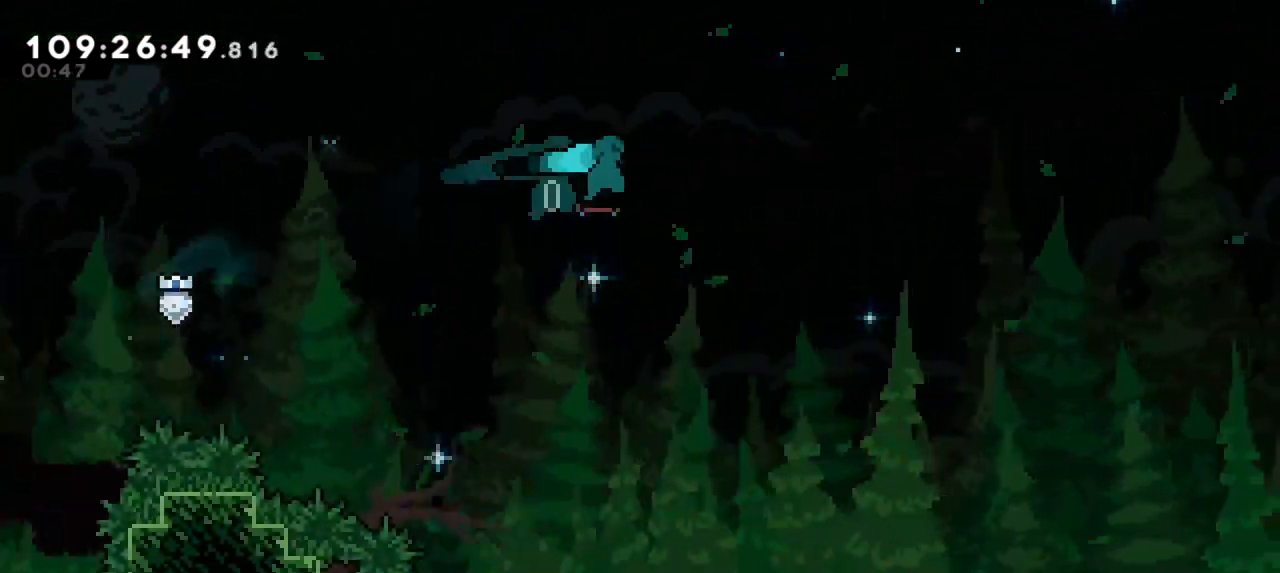
{"keys": ["right"], "events": [[500, "jump2", "up"]]}
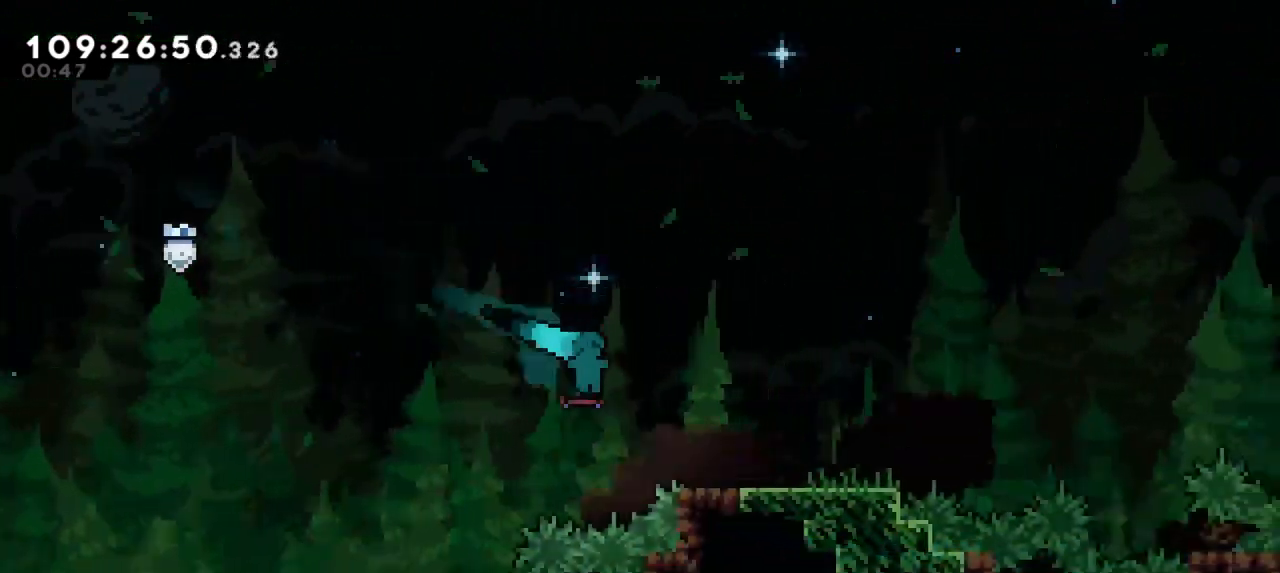
{"keys": ["jump2", "right"], "events": [[200, "jump2", "down"]]}
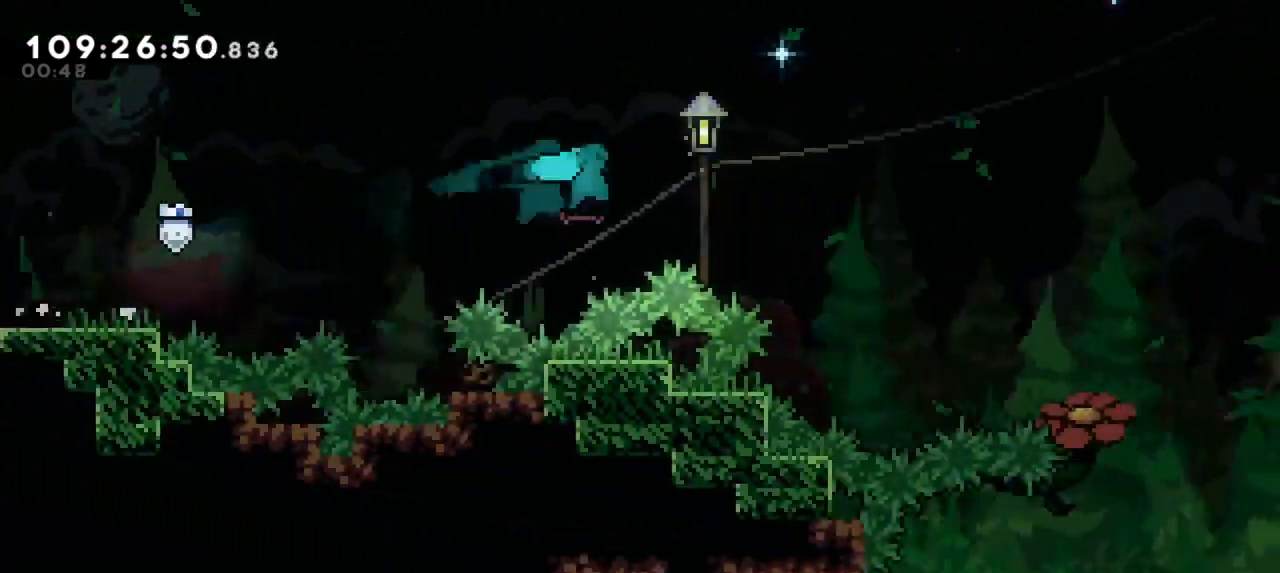
{"keys": ["right"], "events": [[283, "jump2", "up"]]}
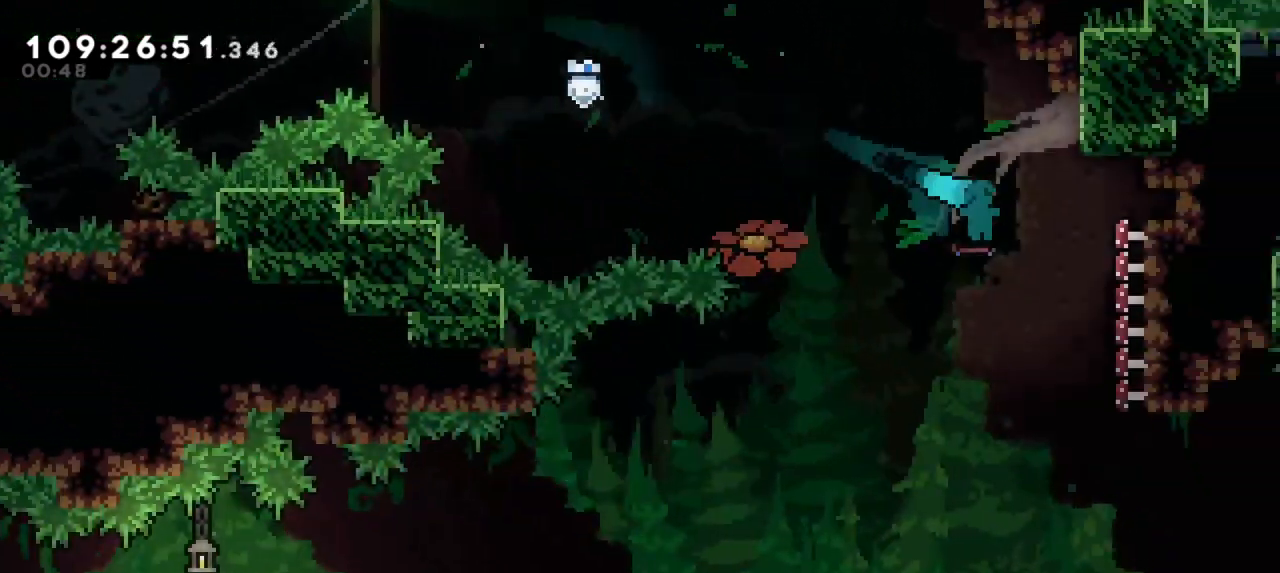
{"keys": ["left"], "events": [[167, "left", "down"], [183, "right", "up"]]}
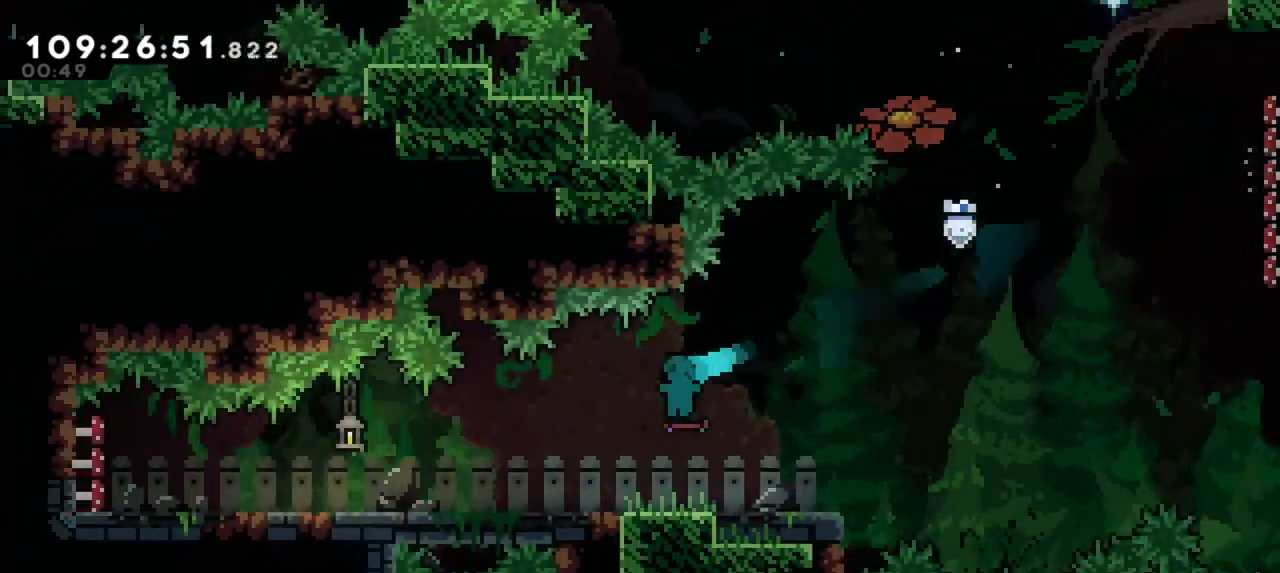
{"keys": ["right"], "events": [[400, "right", "down"], [433, "left", "up"]]}
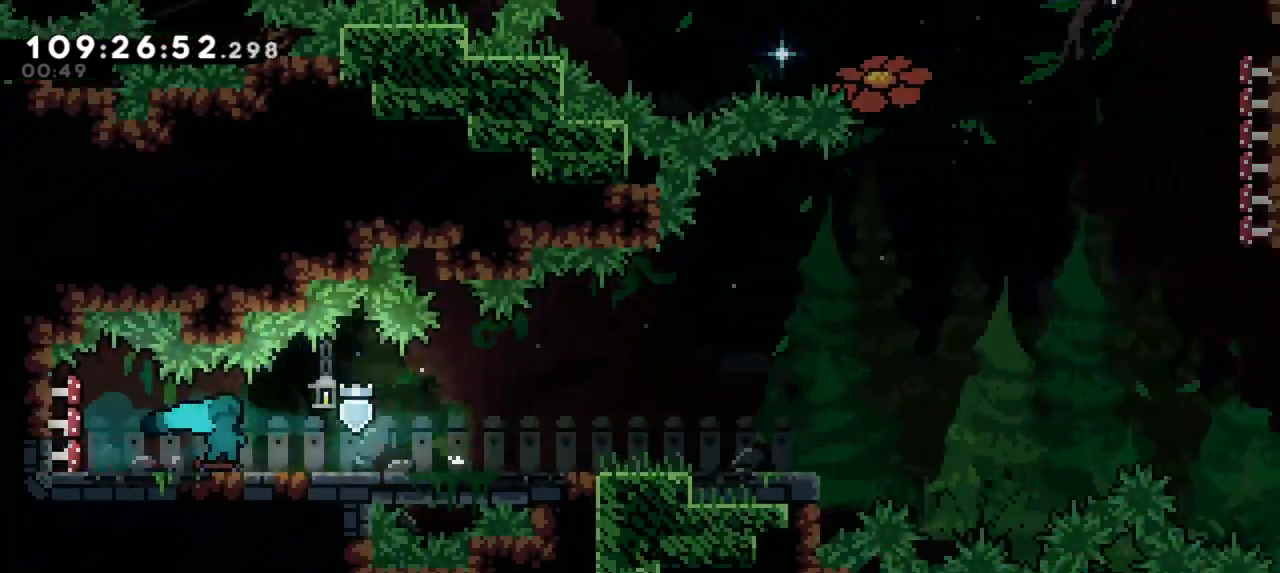
{"keys": ["jump2", "right"], "events": [[333, "jump2", "down"]]}
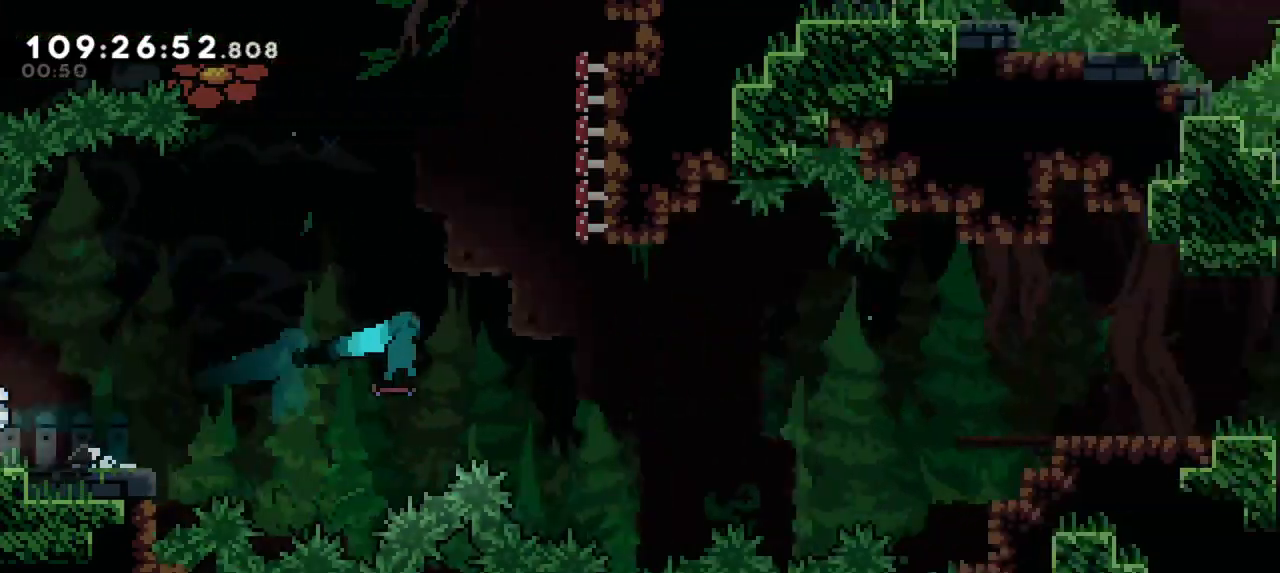
{"keys": ["jump2", "right"], "events": [[250, "jump2", "up"], [433, "jump2", "down"]]}
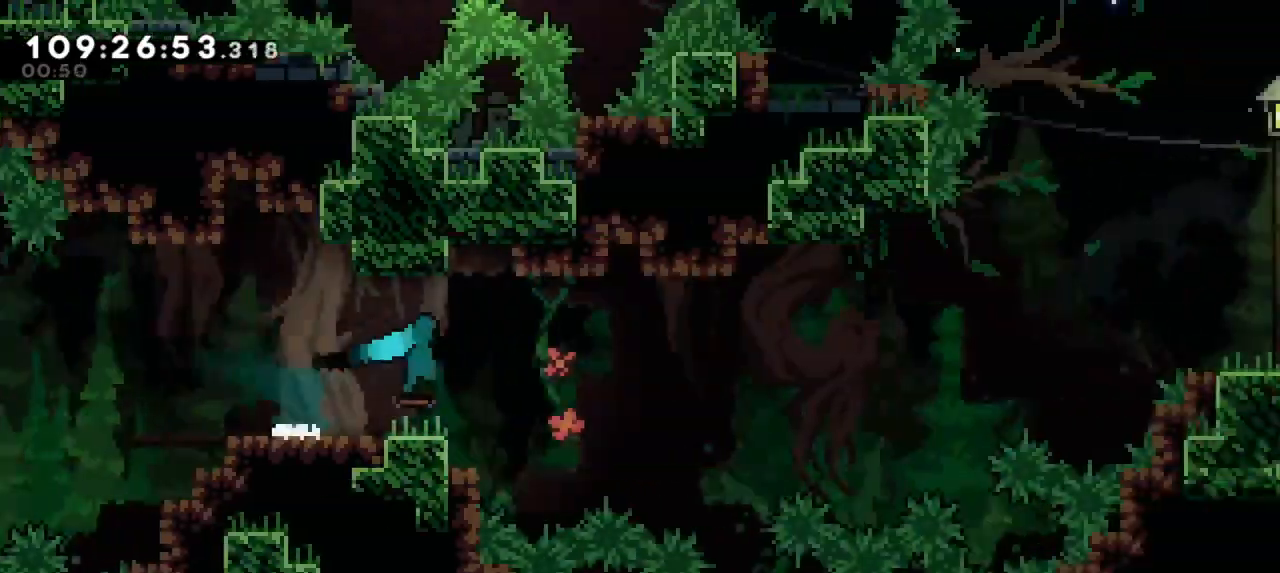
{"keys": ["jump2", "right"], "events": []}
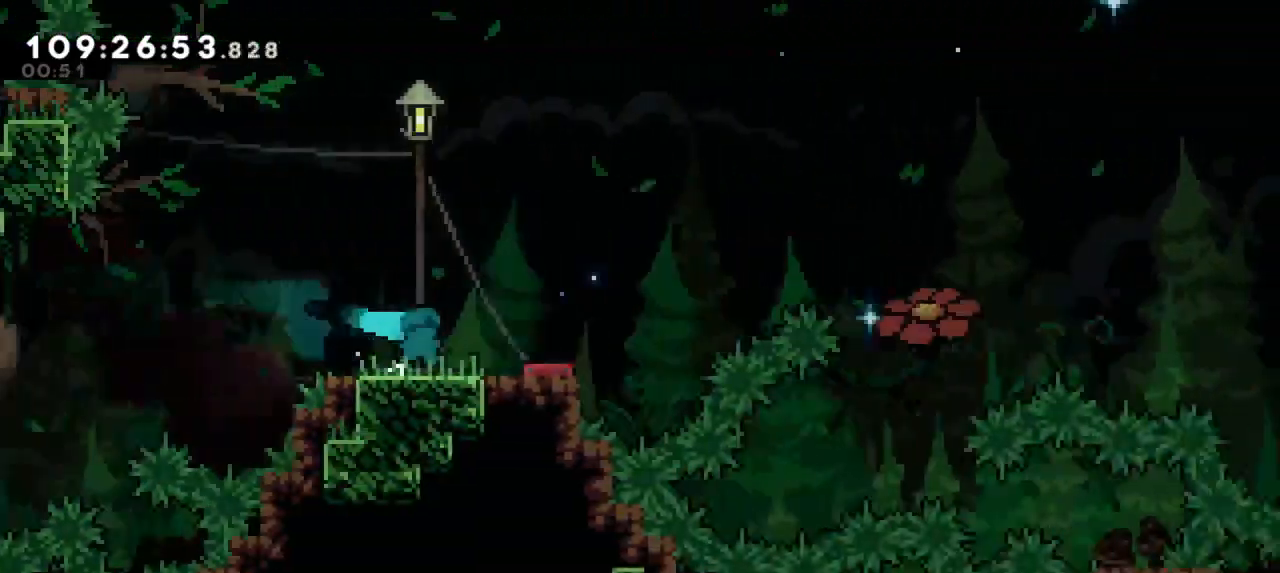
{"keys": ["right"], "events": [[67, "jump2", "up"]]}
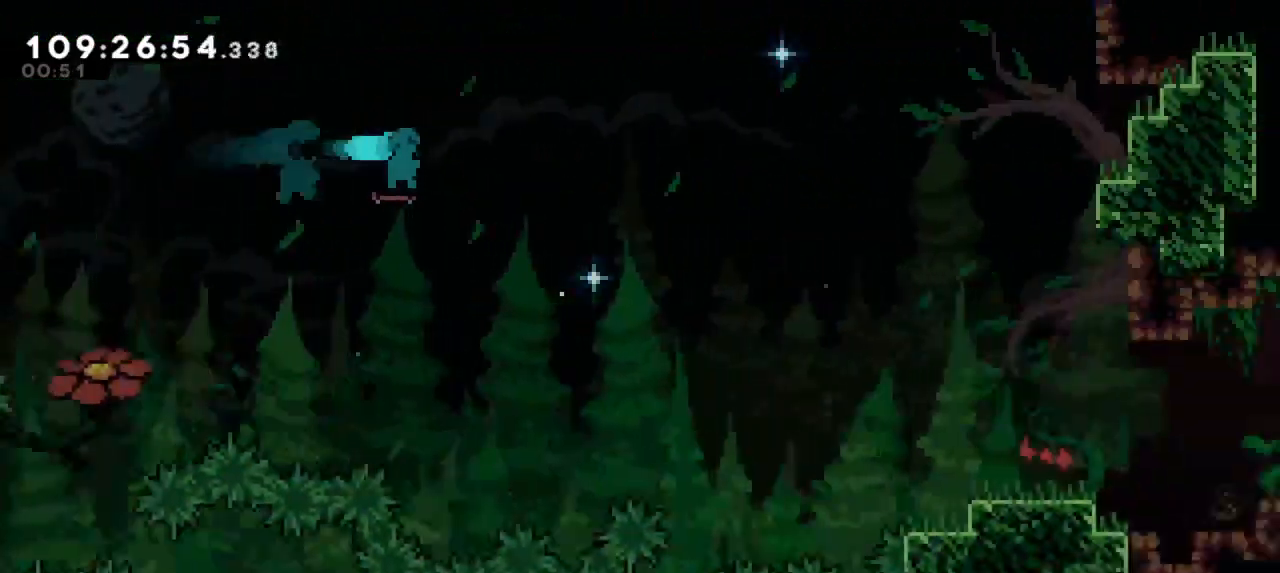
{"keys": ["right"], "events": []}
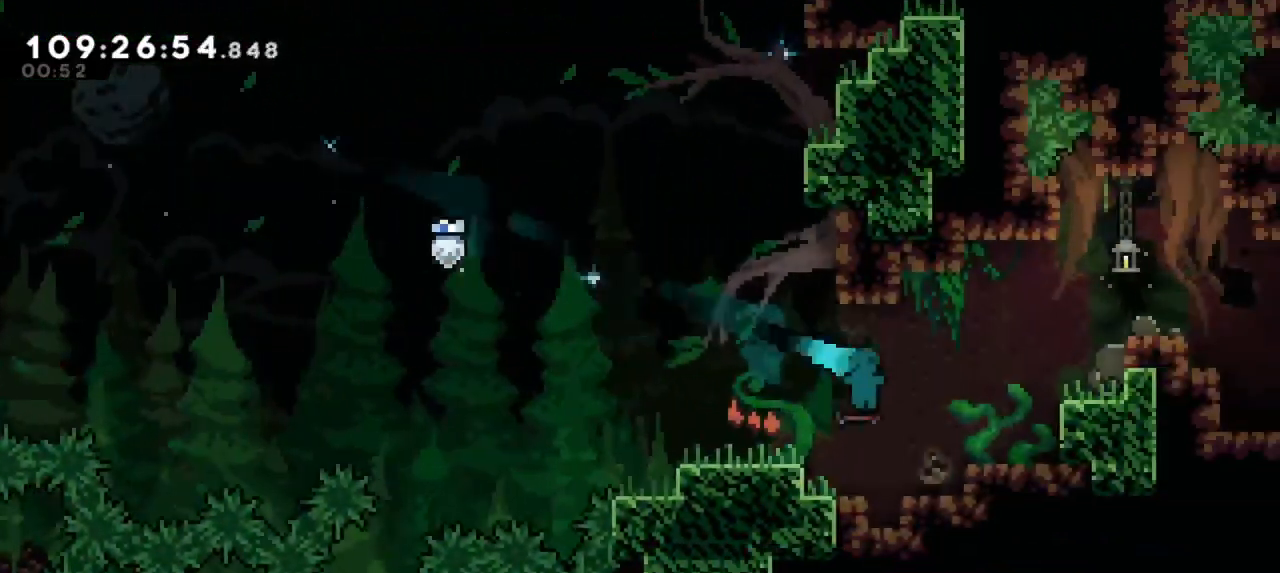
{"keys": ["right"], "events": [[167, "jump2", "down"], [433, "jump2", "up"]]}
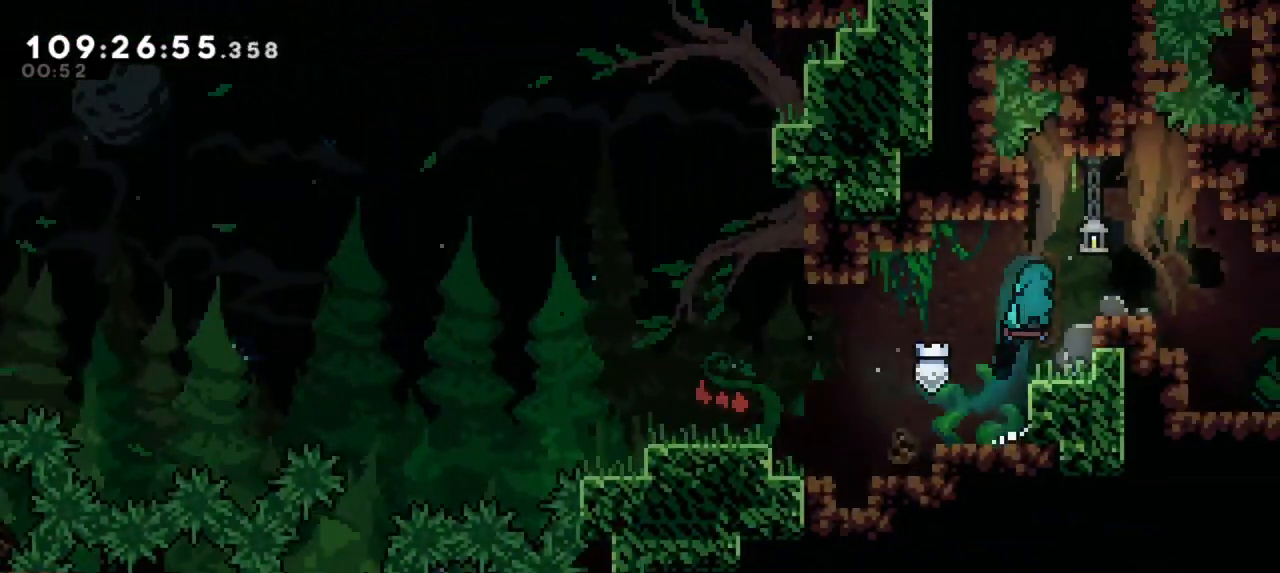
{"keys": ["right"], "events": [[117, "jump2", "down"], [450, "jump2", "up"]]}
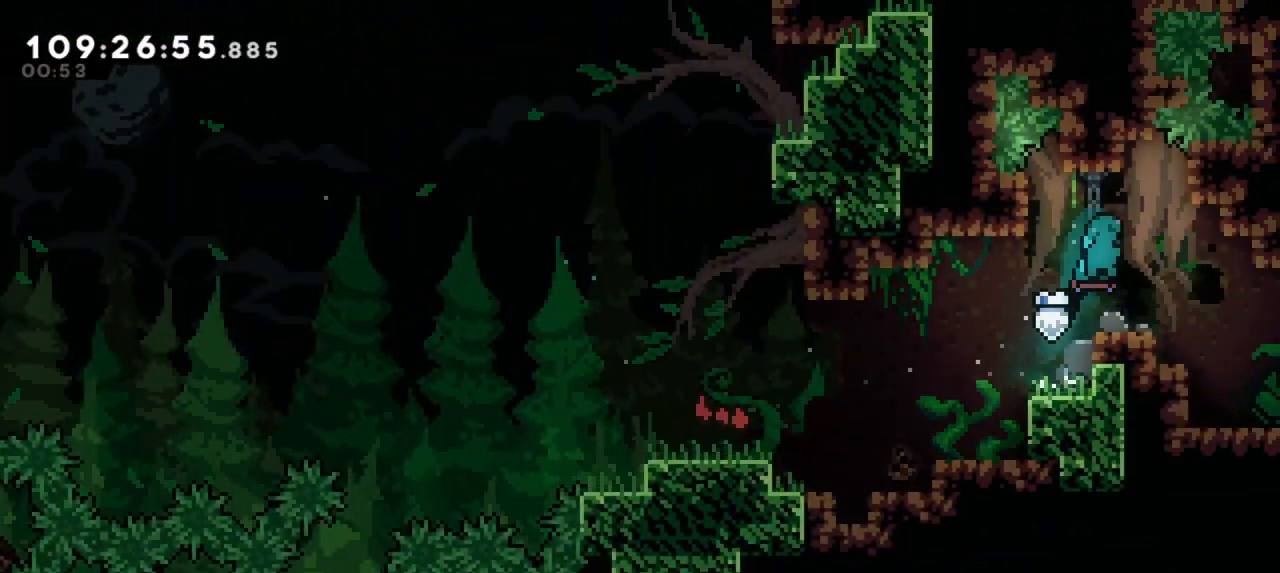
{"keys": ["right"], "events": []}
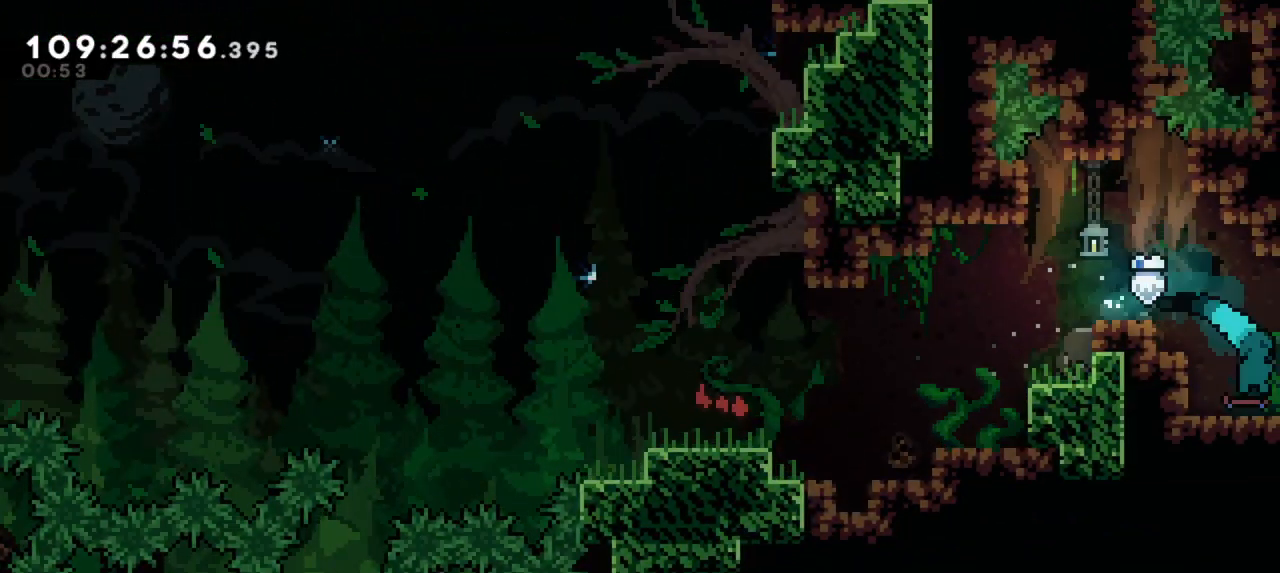
{"keys": ["right"], "events": []}
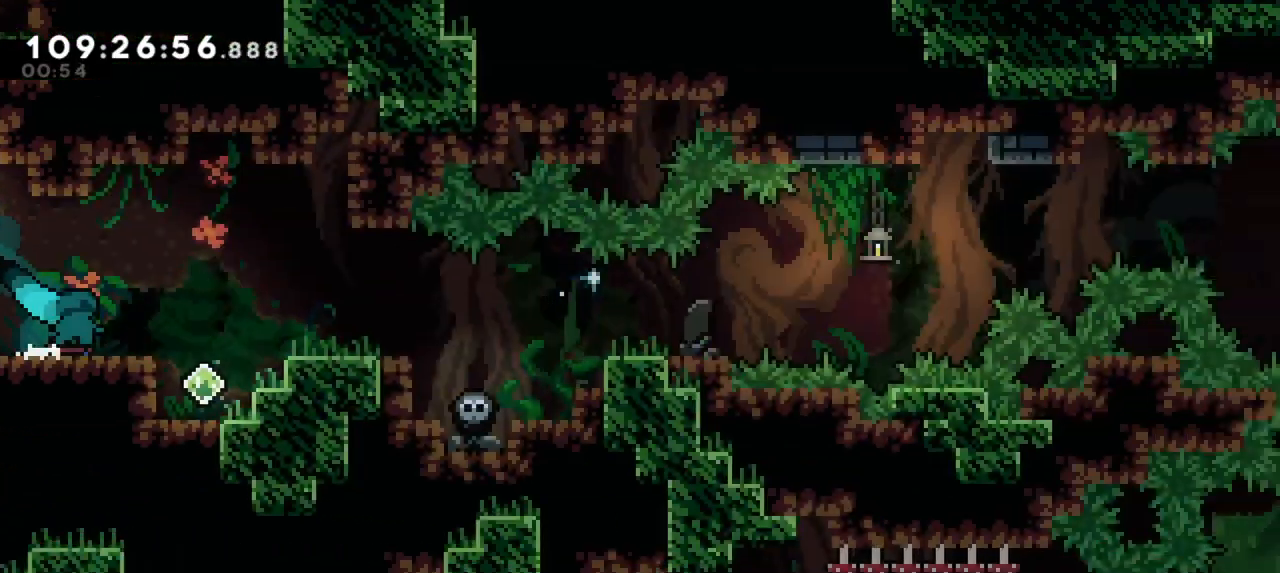
{"keys": ["right"], "events": [[383, "jump2", "down"], [483, "jump2", "up"]]}
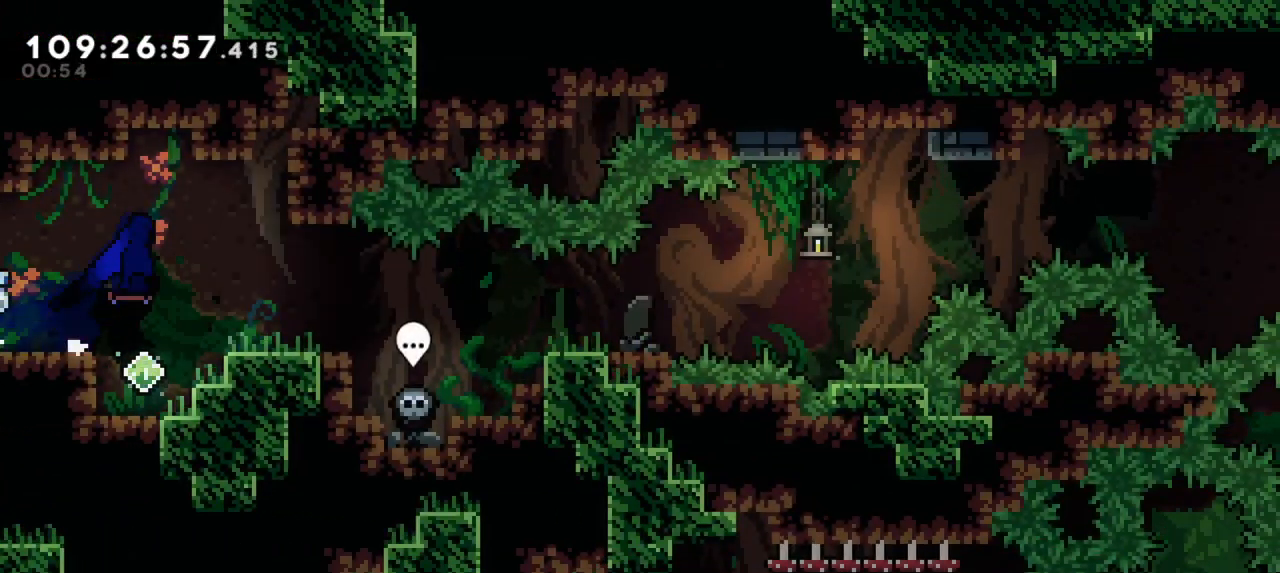
{"keys": ["right"], "events": [[117, "down", "down"], [133, "dash", "down"], [300, "jump2", "down"], [333, "down", "up"], [350, "dash", "up"], [400, "jump2", "up"]]}
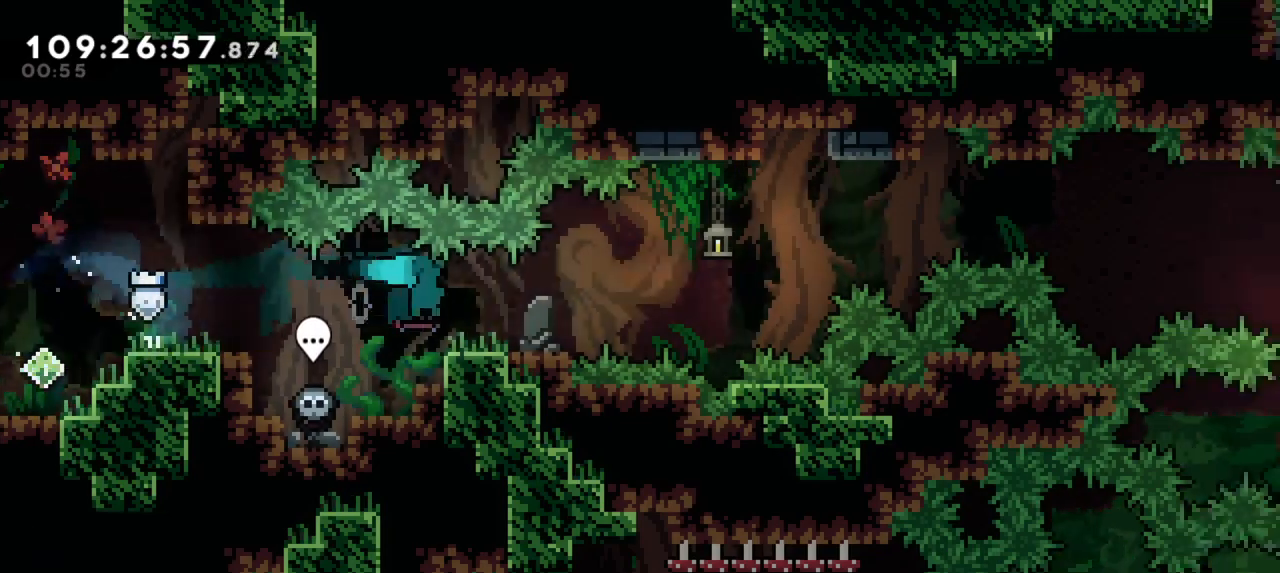
{"keys": ["jump2", "right"], "events": [[67, "jump2", "down"]]}
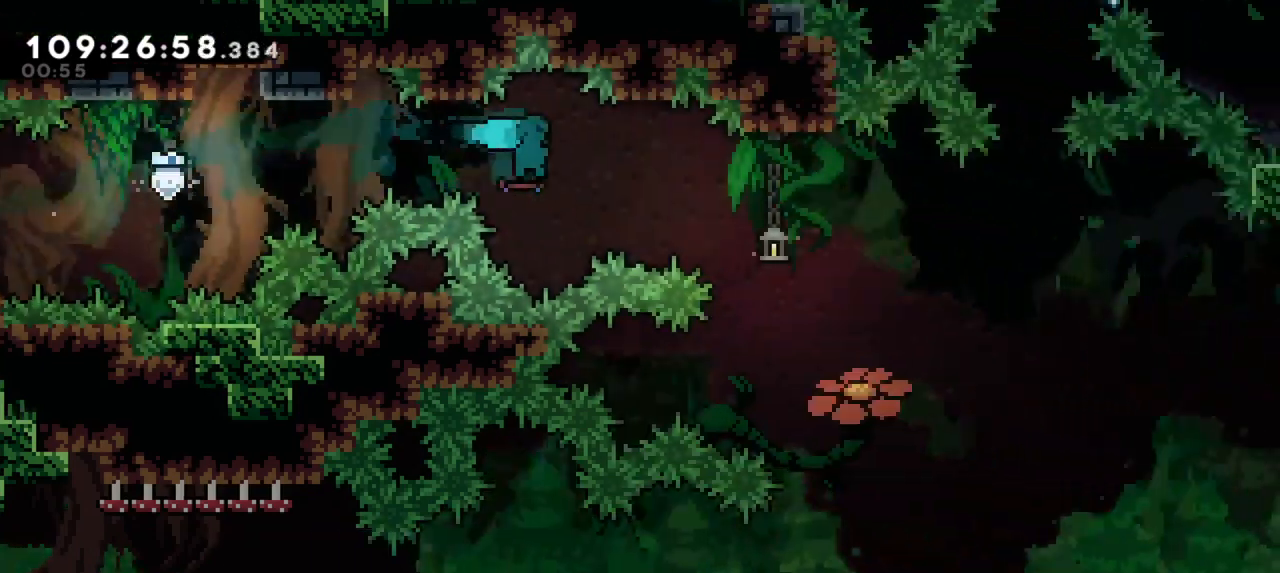
{"keys": ["right"], "events": [[267, "jump2", "up"]]}
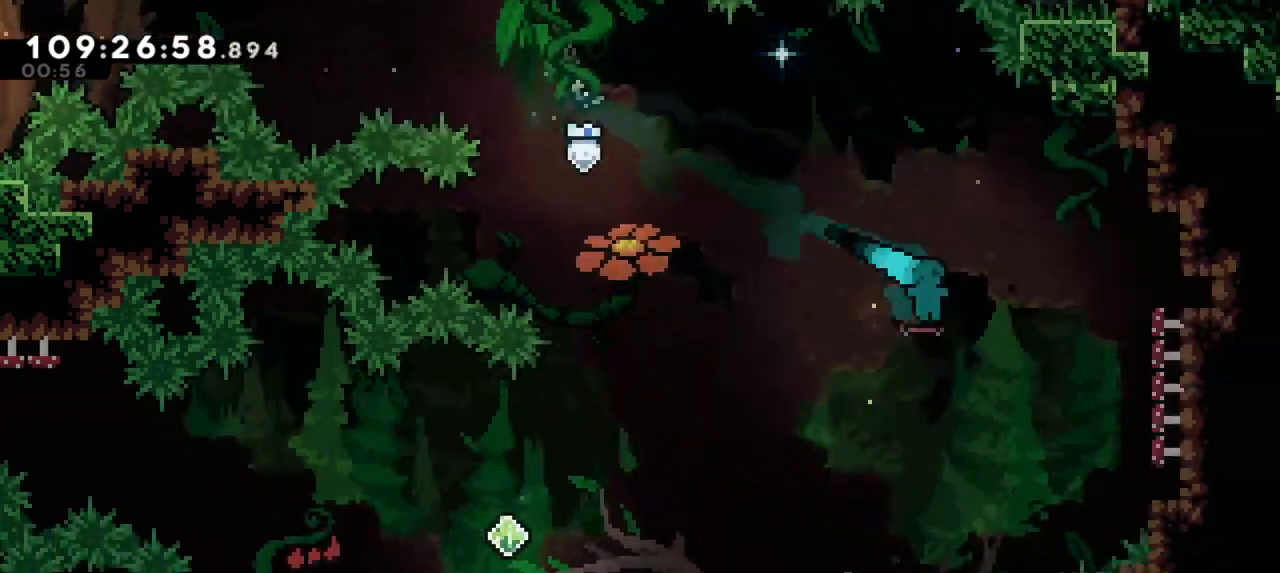
{"keys": ["jump2", "left"], "events": [[283, "left", "down"], [317, "right", "up"], [500, "jump2", "down"]]}
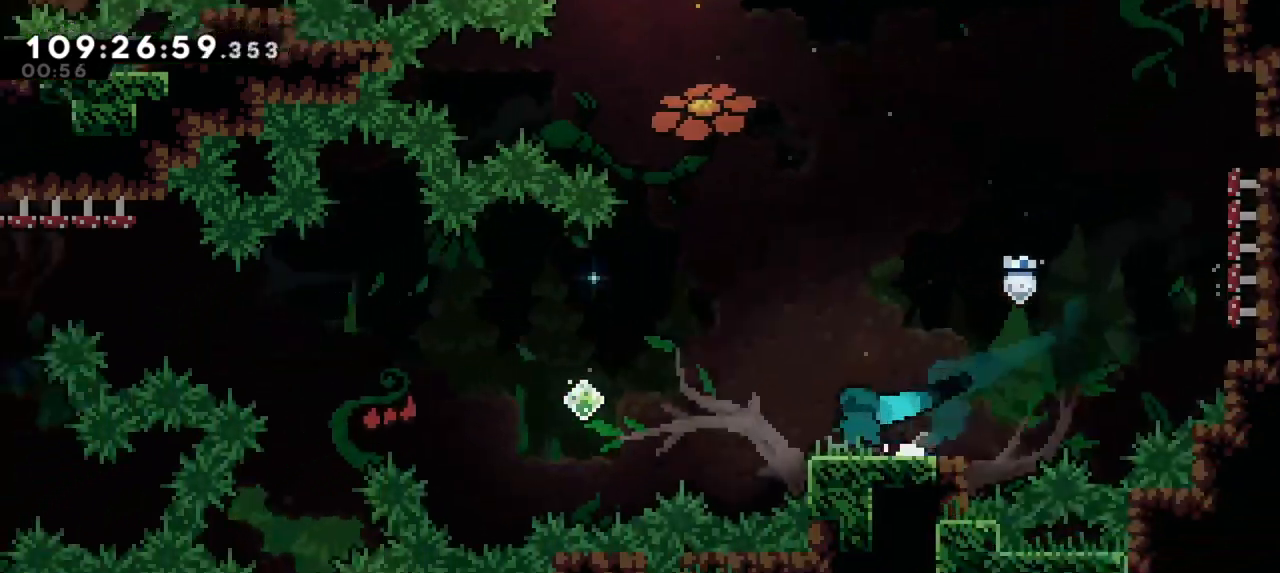
{"keys": ["dash", "left", "up"], "events": [[433, "up", "down"], [467, "dash", "down"], [500, "jump2", "up"]]}